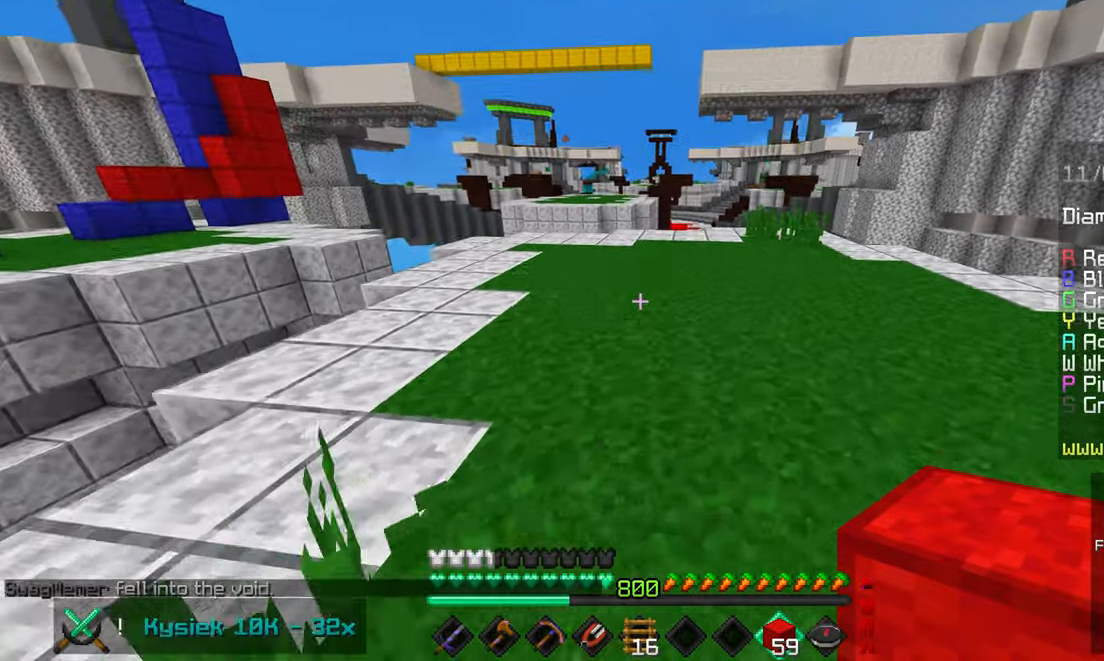
Gameplay with keyboard and mouse; each line is a JSON object with the keys and mouse buttons held at the frame after it. "events" lists presses ("down") and releases ("up") of "down", "left", "right", "space", "up", "mouse_left" and "mouse_right" between this image and that frame as [ms after this image, input, new state], when the widget could be followed in between. "mouse_left", "mouse_right" = the "left", "right" buttons of the "mouse" list. No other keys are recorded. Fast repeated clicks can show as one long hold. Mouse movement is not recorded.
{"keys": ["up"], "mouse": [], "events": [[167, "right", "up"], [184, "space", "up"]]}
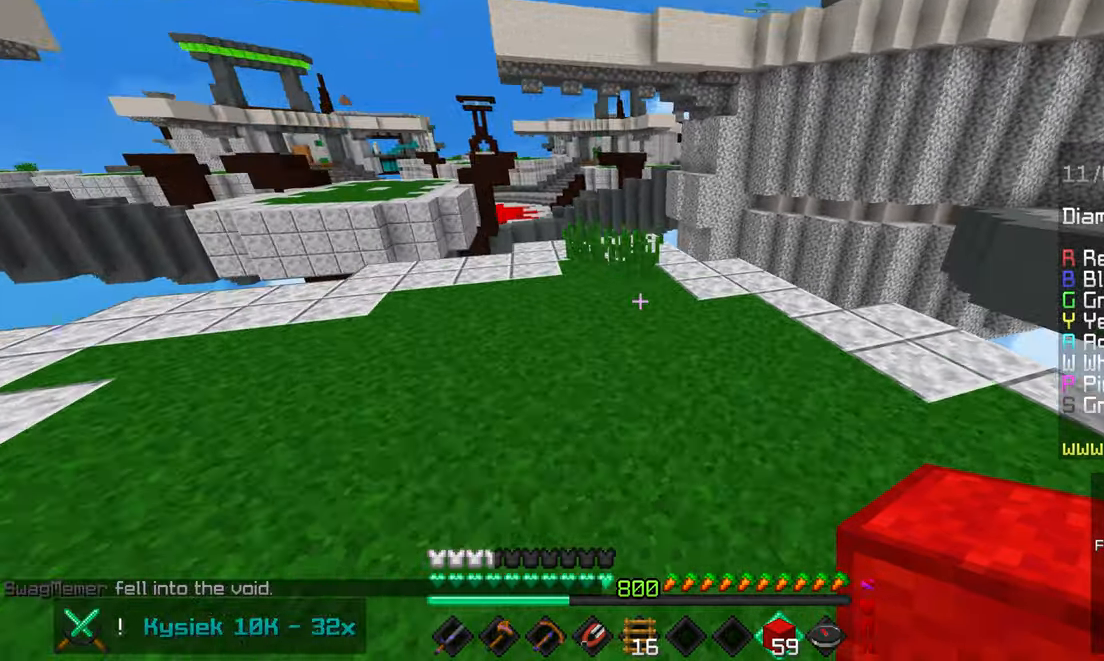
{"keys": ["space", "up"], "mouse": [], "events": [[67, "mouse_right", "down"], [84, "space", "down"], [200, "mouse_right", "up"], [317, "space", "up"], [484, "space", "down"]]}
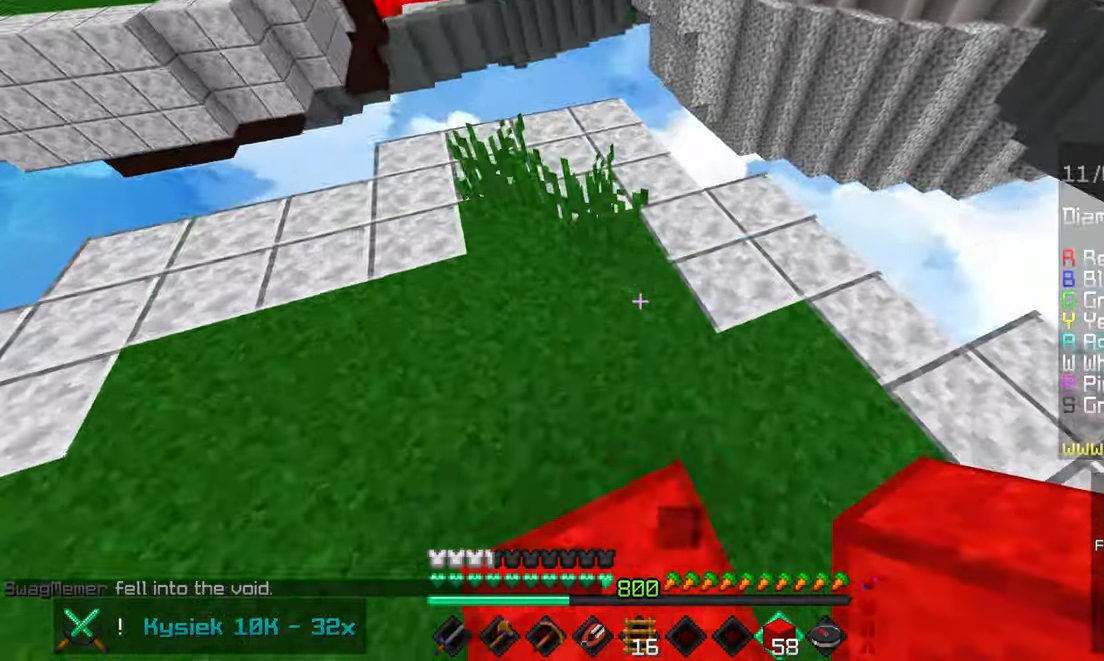
{"keys": ["space"], "mouse": ["right"], "events": [[300, "mouse_right", "down"], [300, "up", "up"]]}
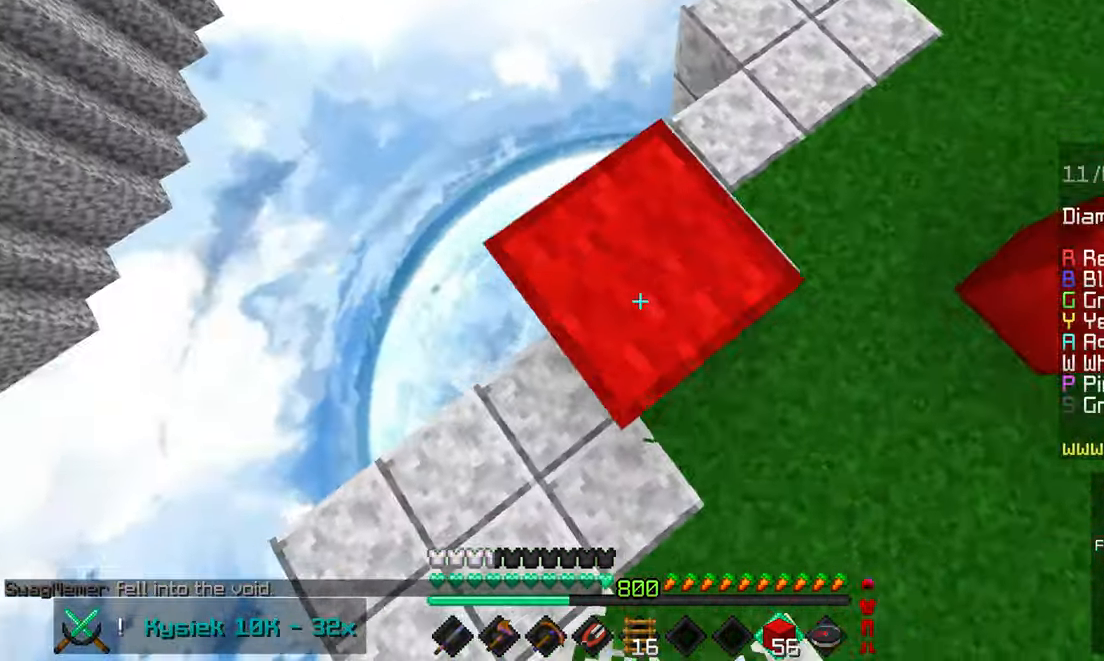
{"keys": ["down", "left", "space"], "mouse": ["right"], "events": [[67, "down", "down"], [84, "mouse_right", "up"], [117, "mouse_right", "down"], [150, "mouse_right", "up"], [217, "mouse_right", "down"], [234, "down", "up"], [317, "down", "down"], [434, "left", "down"]]}
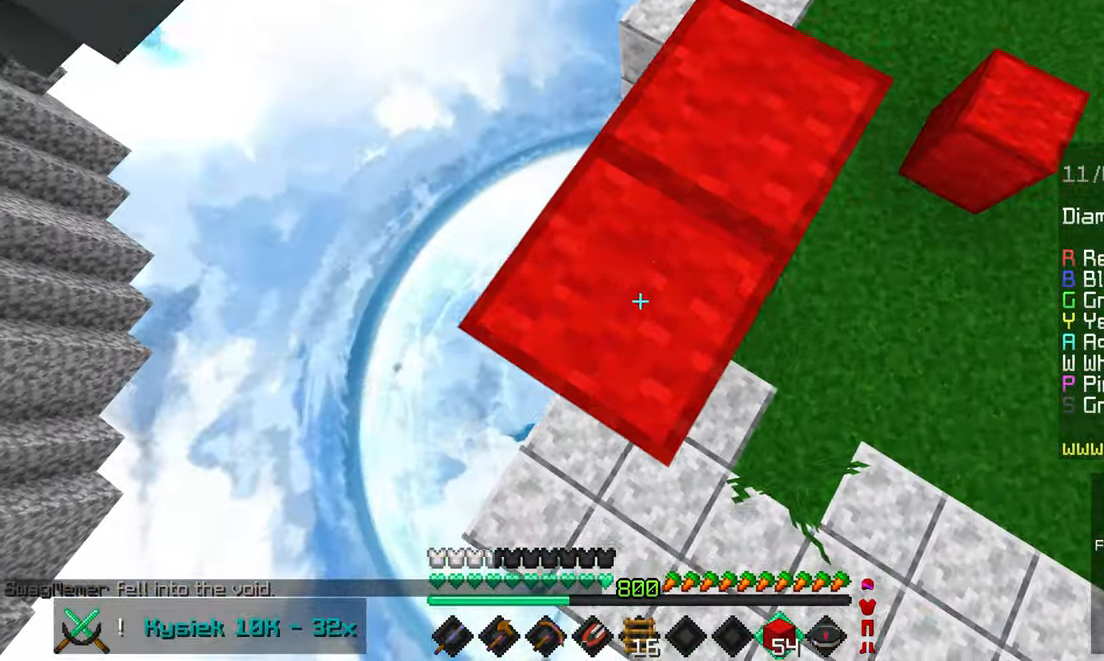
{"keys": ["down", "left", "space"], "mouse": ["right"], "events": [[100, "left", "up"], [184, "down", "up"], [400, "down", "down"], [434, "mouse_right", "up"], [450, "left", "down"], [500, "mouse_right", "down"]]}
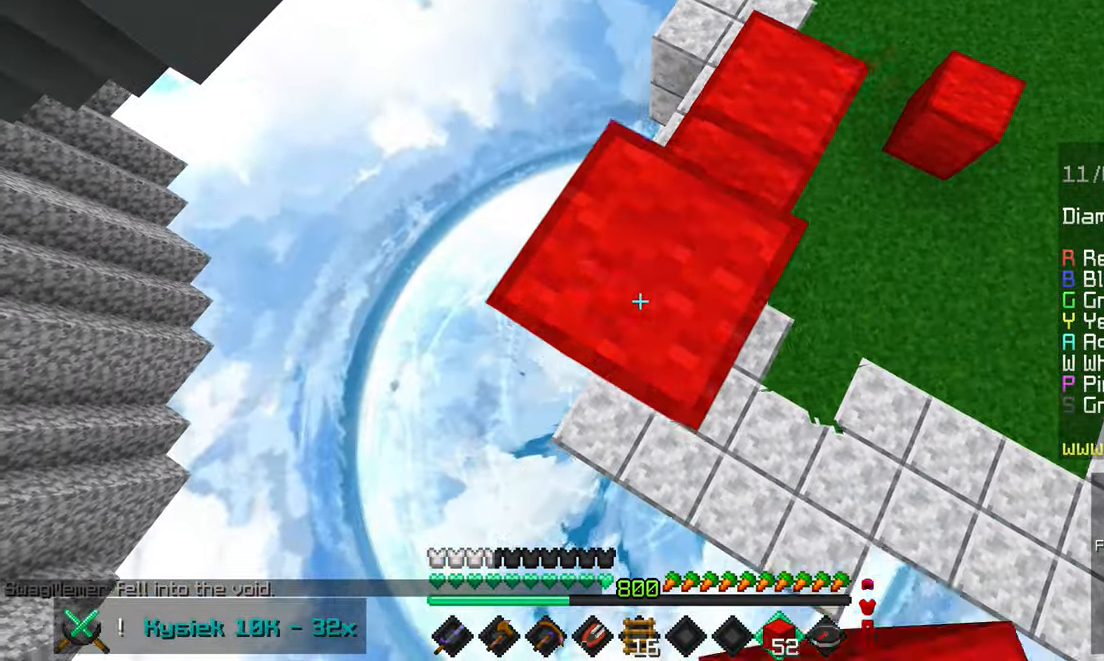
{"keys": ["down", "left", "space"], "mouse": ["right"], "events": [[50, "mouse_right", "up"], [100, "left", "up"], [117, "mouse_right", "down"], [167, "down", "up"], [234, "mouse_right", "up"], [300, "mouse_right", "down"], [400, "left", "down"], [400, "mouse_right", "up"], [417, "down", "down"], [467, "mouse_right", "down"]]}
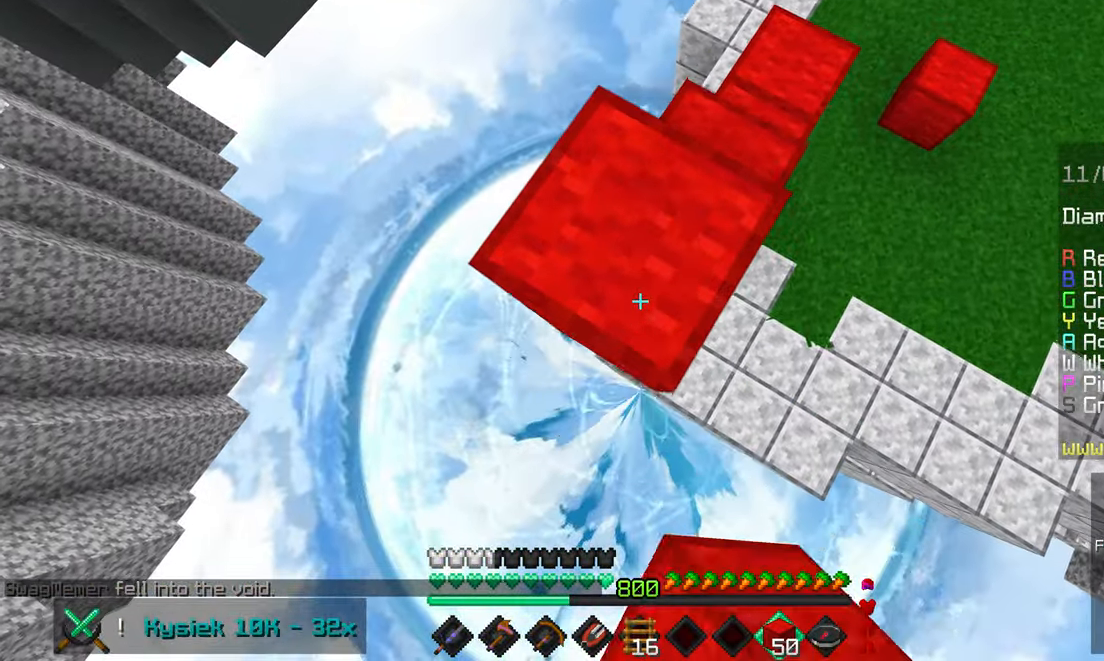
{"keys": ["down", "space"], "mouse": [], "events": [[117, "left", "up"], [200, "down", "up"], [200, "mouse_right", "up"], [267, "mouse_right", "down"], [450, "down", "down"], [450, "mouse_right", "up"]]}
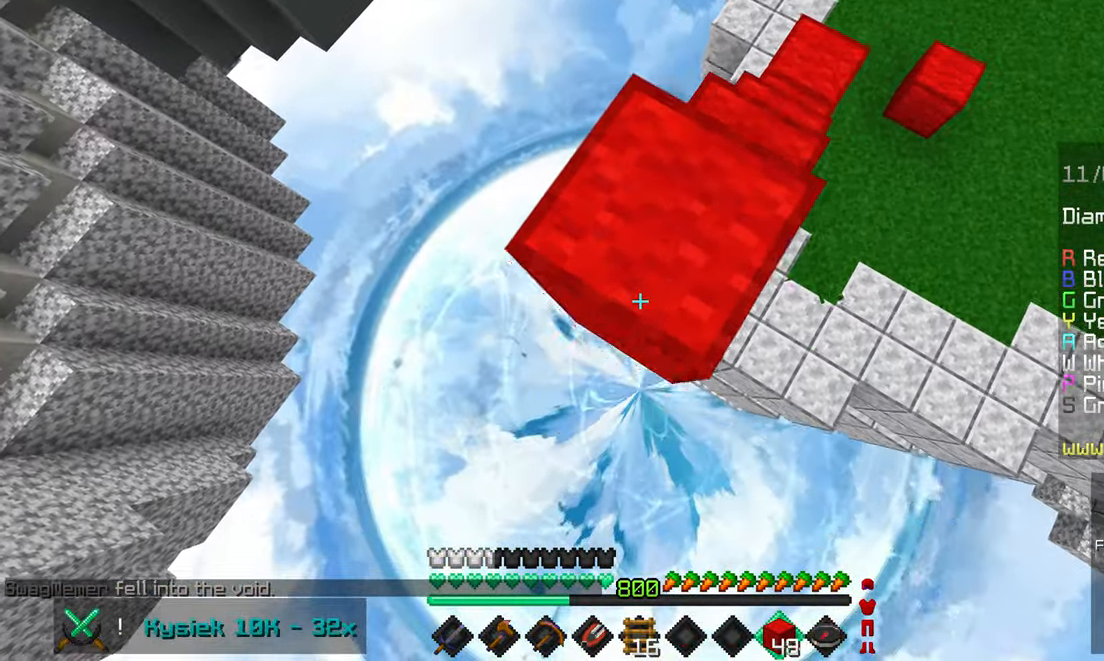
{"keys": ["left", "space"], "mouse": [], "events": [[17, "mouse_right", "down"], [150, "mouse_right", "up"], [184, "down", "up"], [200, "mouse_right", "down"], [334, "left", "down"], [500, "mouse_right", "up"]]}
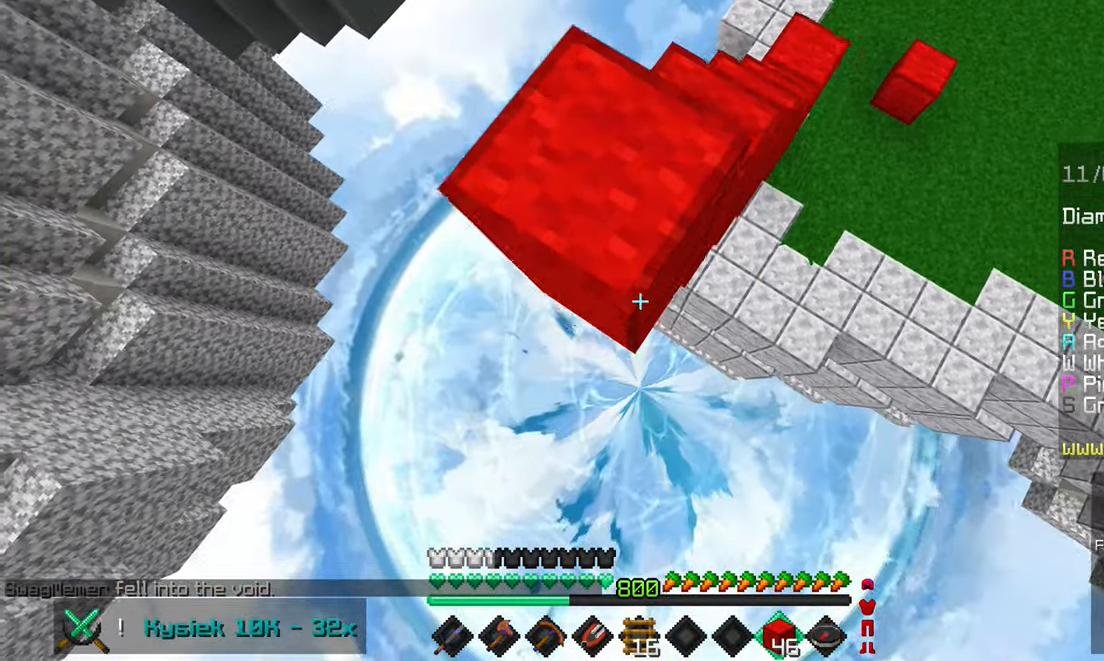
{"keys": ["down", "space"], "mouse": ["right"], "events": [[84, "mouse_right", "down"], [167, "mouse_right", "up"], [184, "left", "up"], [217, "mouse_right", "down"], [267, "down", "down"]]}
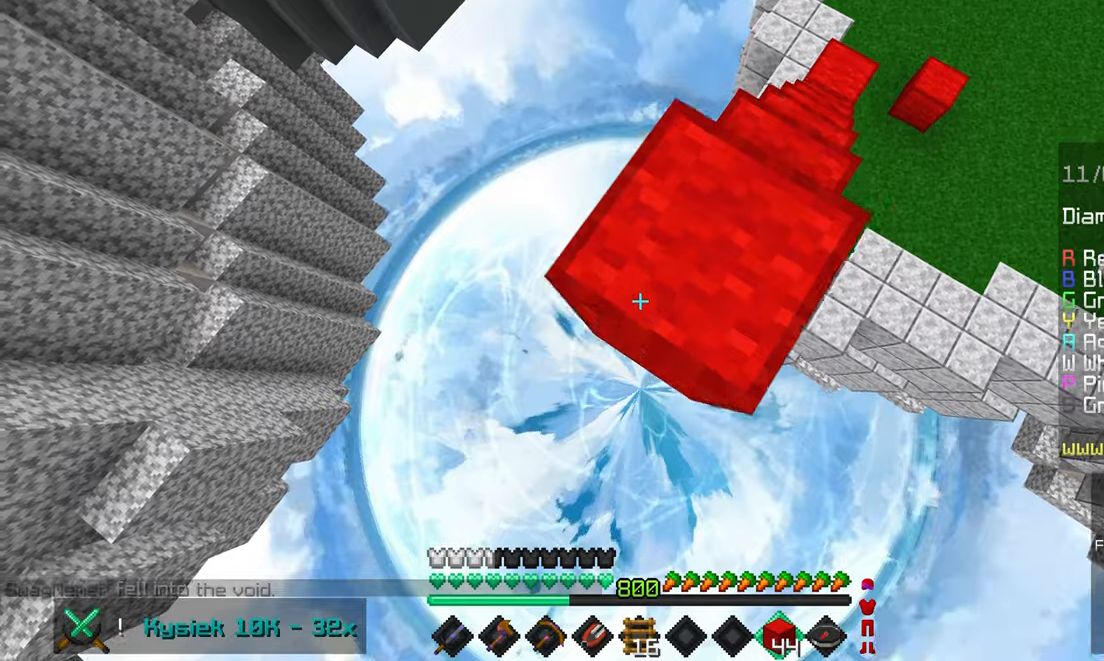
{"keys": ["down", "left", "space"], "mouse": ["right"], "events": [[100, "mouse_right", "up"], [150, "down", "up"], [150, "mouse_right", "down"], [400, "left", "down"], [466, "down", "down"]]}
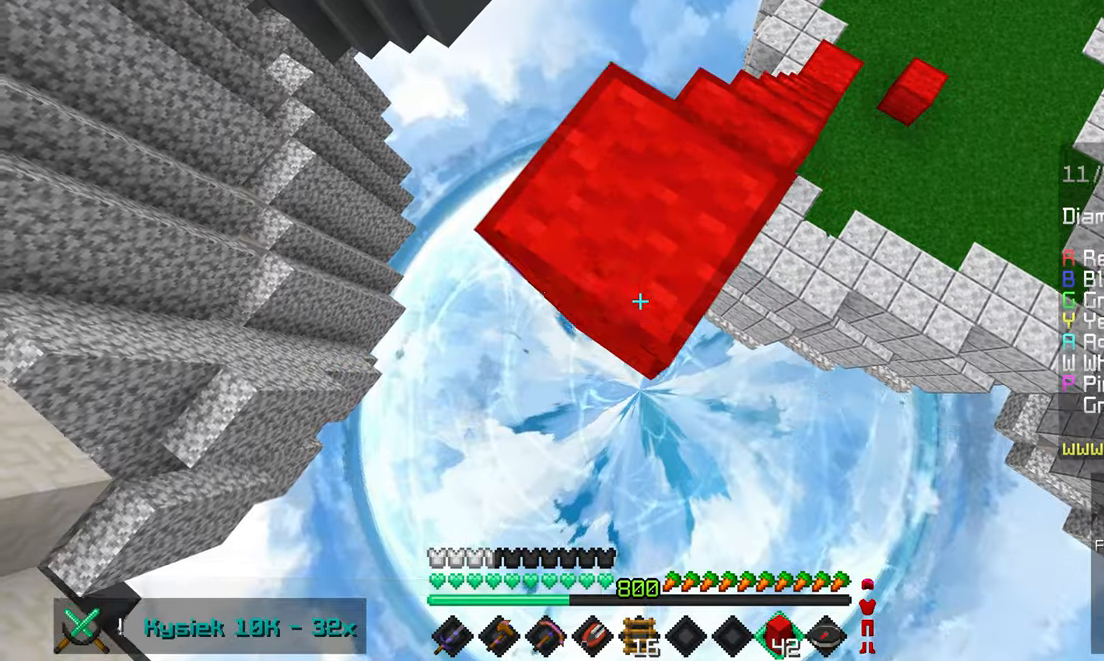
{"keys": ["left", "up"], "mouse": [], "events": [[116, "mouse_right", "up"], [166, "down", "up"], [166, "left", "up"], [183, "mouse_right", "down"], [266, "left", "down"], [266, "mouse_right", "up"], [266, "space", "up"], [266, "up", "down"]]}
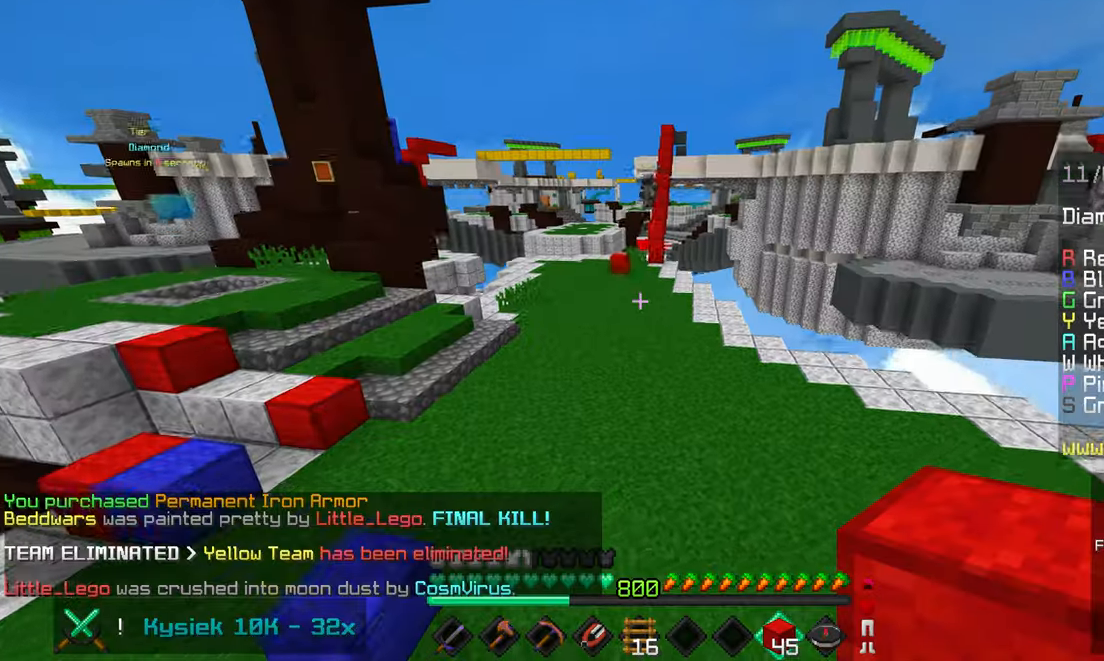
{"keys": ["left", "space", "up"], "mouse": [], "events": [[50, "left", "up"], [66, "space", "down"], [116, "left", "down"]]}
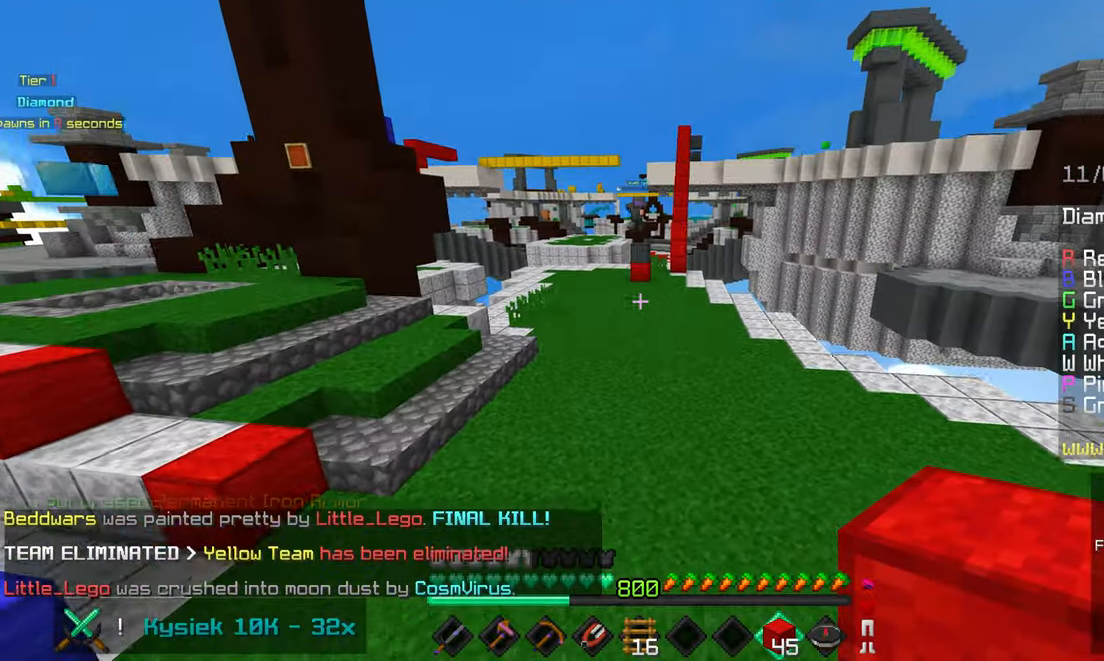
{"keys": ["up"], "mouse": [], "events": [[33, "space", "up"], [133, "left", "up"]]}
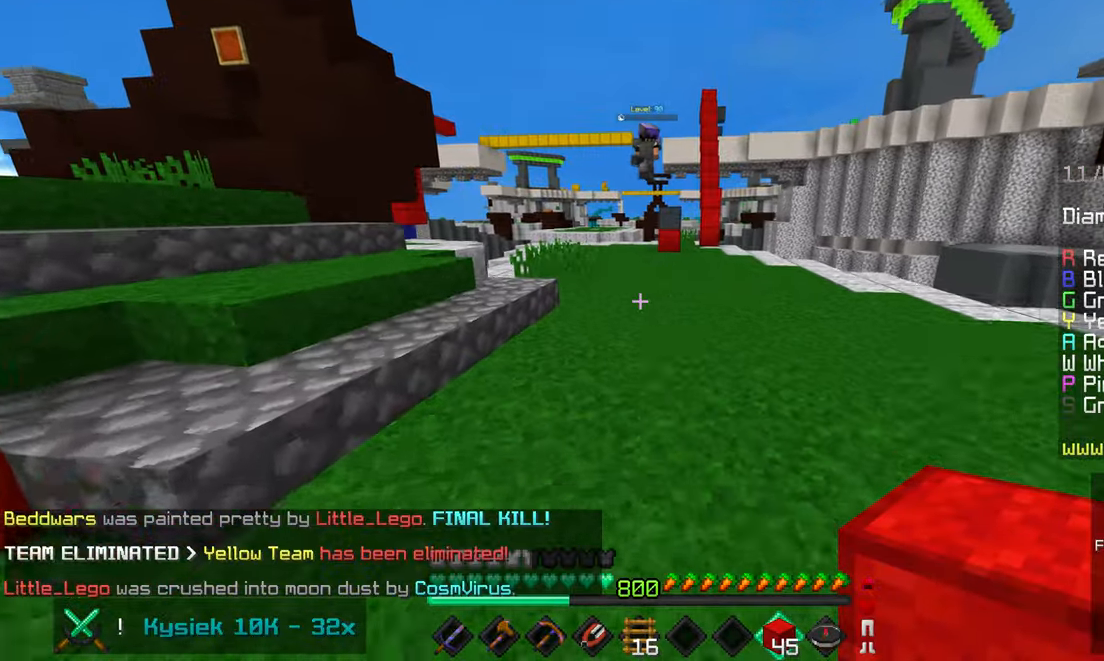
{"keys": ["right"], "mouse": [], "events": [[66, "right", "down"], [483, "up", "up"]]}
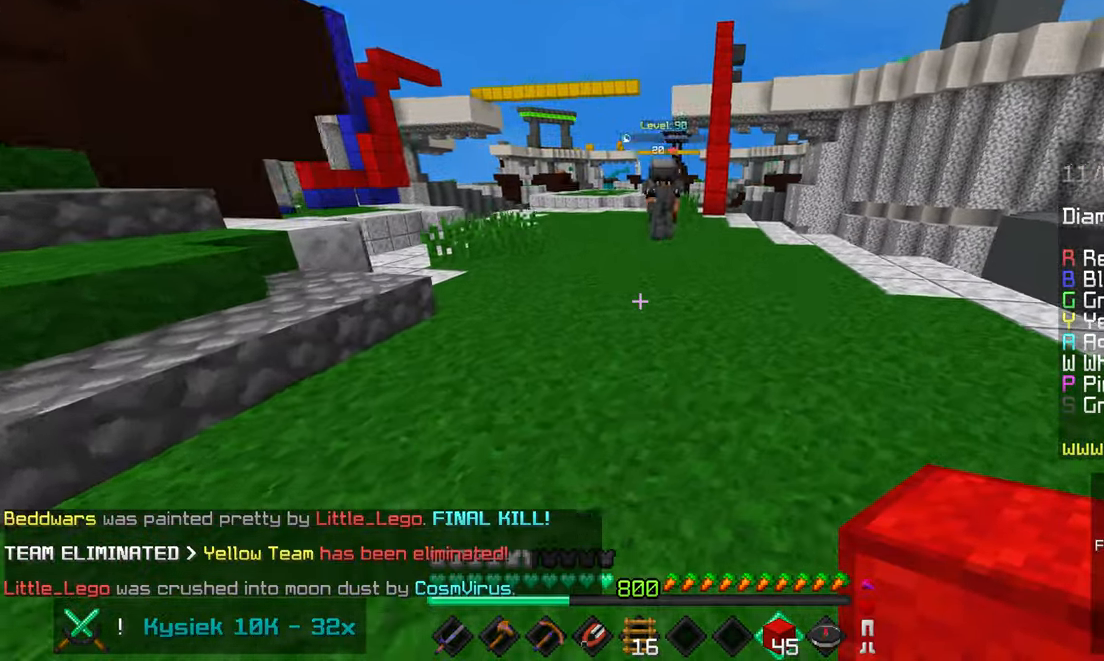
{"keys": ["left", "up"], "mouse": [], "events": [[100, "mouse_right", "down"], [166, "left", "down"], [200, "right", "up"], [216, "up", "down"], [333, "mouse_right", "up"]]}
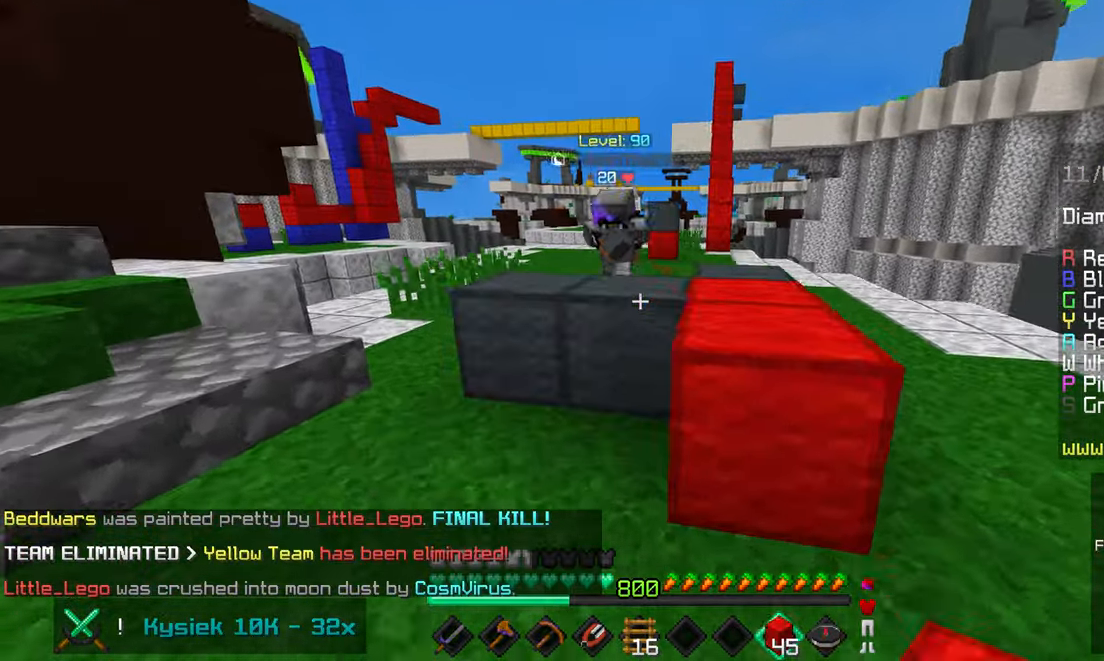
{"keys": ["left", "up"], "mouse": ["left", "right"], "events": [[416, "mouse_left", "down"], [433, "mouse_right", "down"]]}
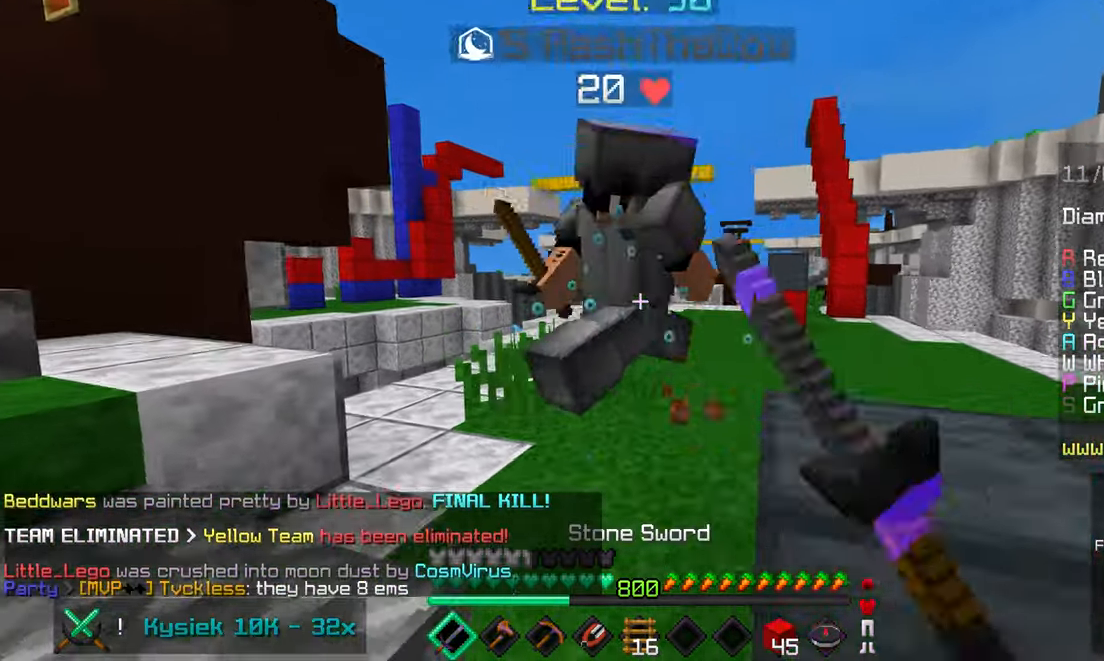
{"keys": ["left", "up"], "mouse": ["left"], "events": [[16, "mouse_right", "up"]]}
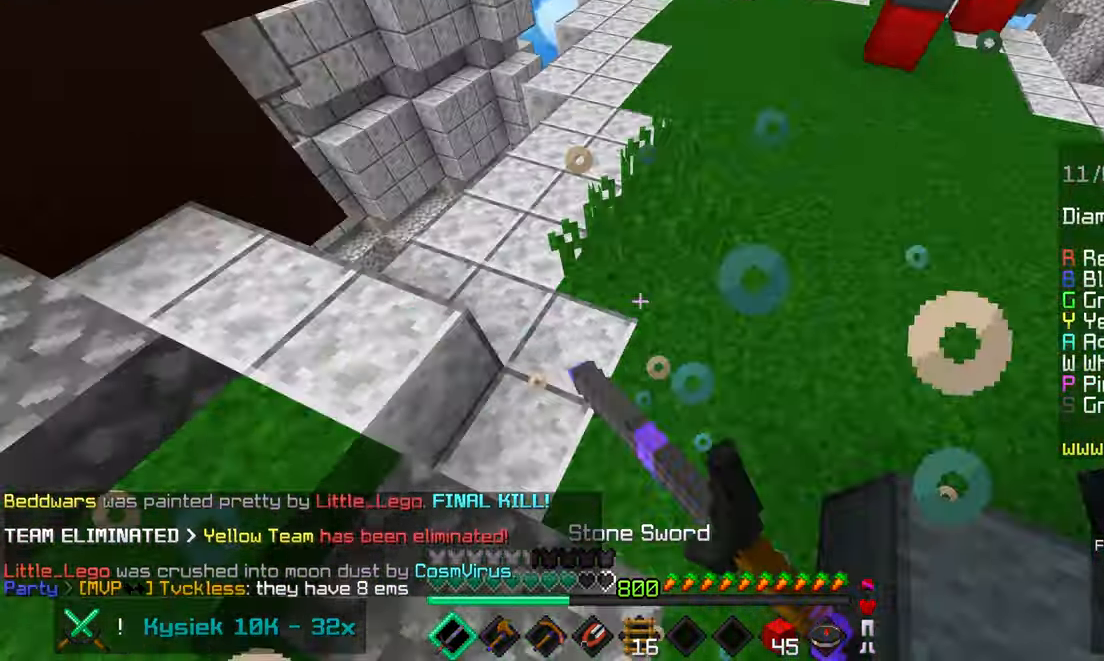
{"keys": ["left", "up"], "mouse": ["left"], "events": []}
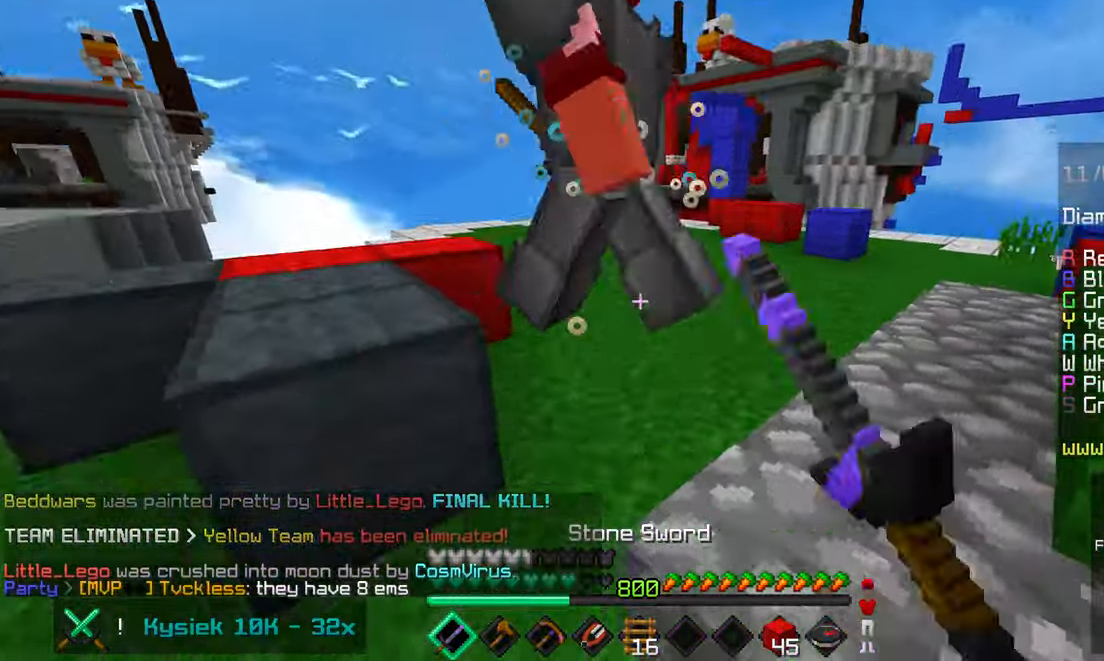
{"keys": ["up"], "mouse": ["left"], "events": [[183, "left", "up"], [183, "up", "up"], [266, "up", "down"]]}
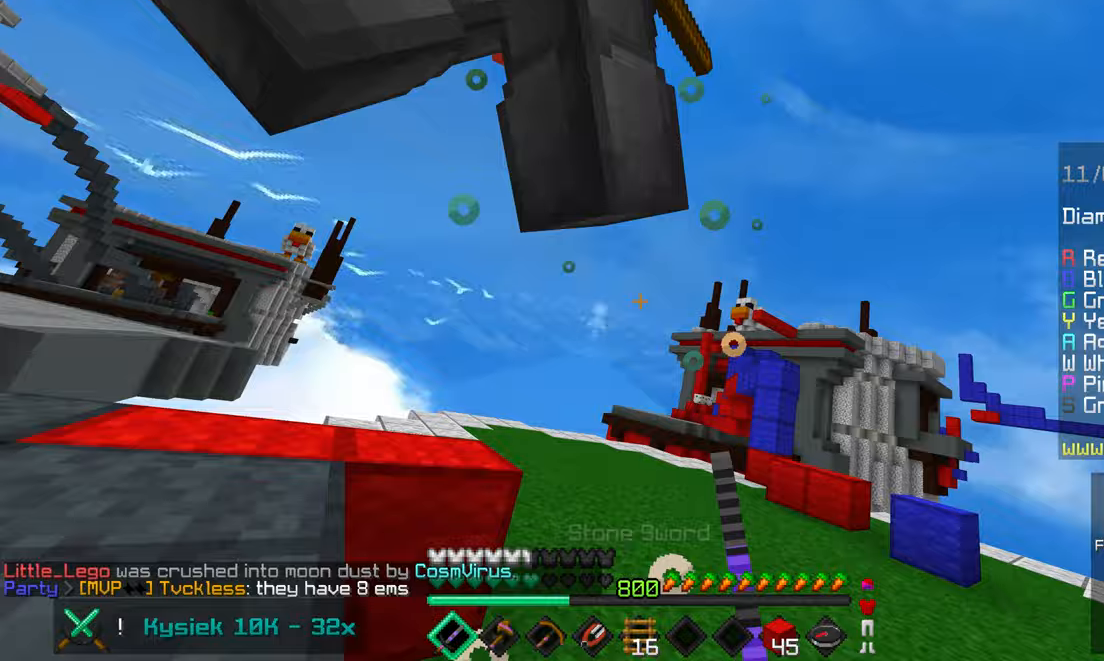
{"keys": ["up"], "mouse": ["left"], "events": []}
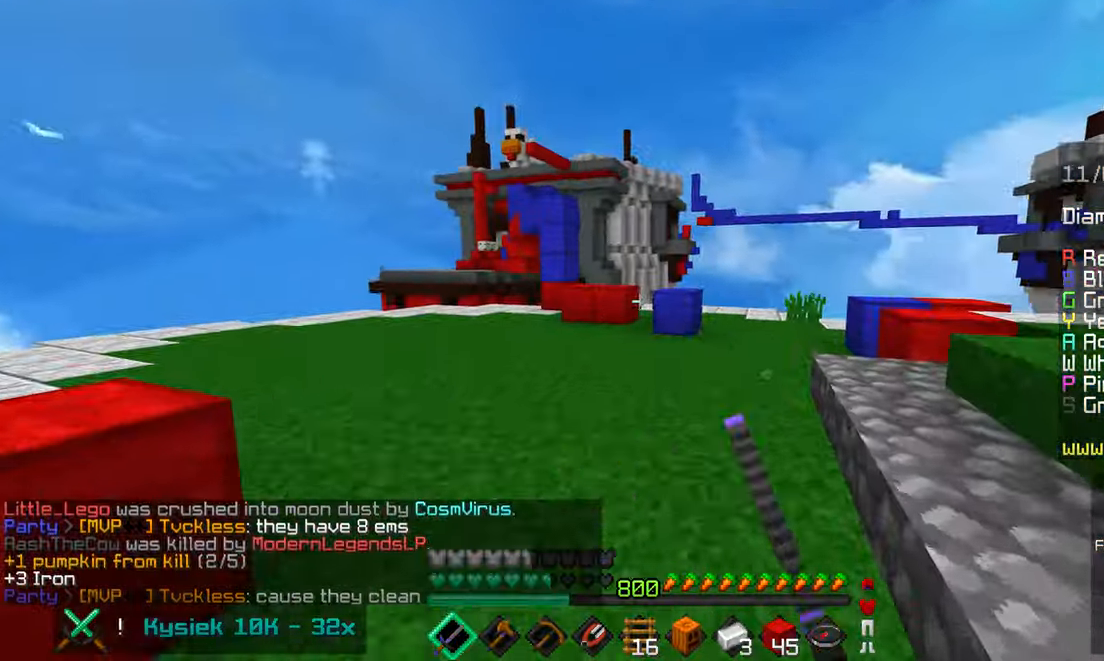
{"keys": ["up"], "mouse": [], "events": [[150, "mouse_left", "up"]]}
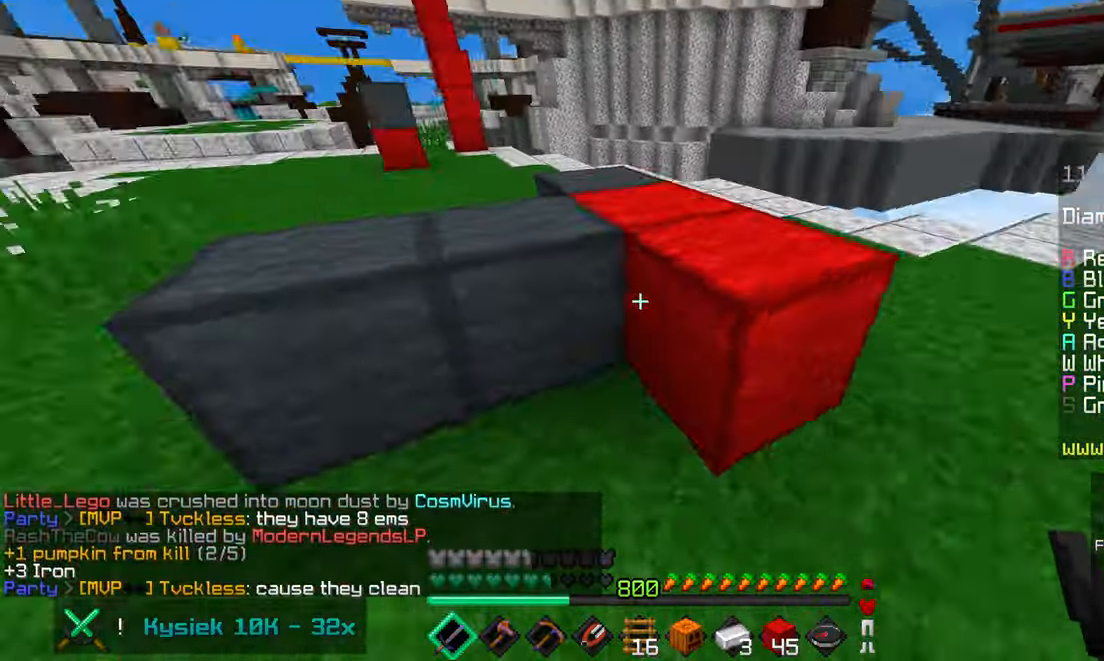
{"keys": ["space", "up"], "mouse": [], "events": [[50, "up", "up"], [167, "left", "down"], [217, "up", "down"], [317, "space", "down"], [350, "left", "up"]]}
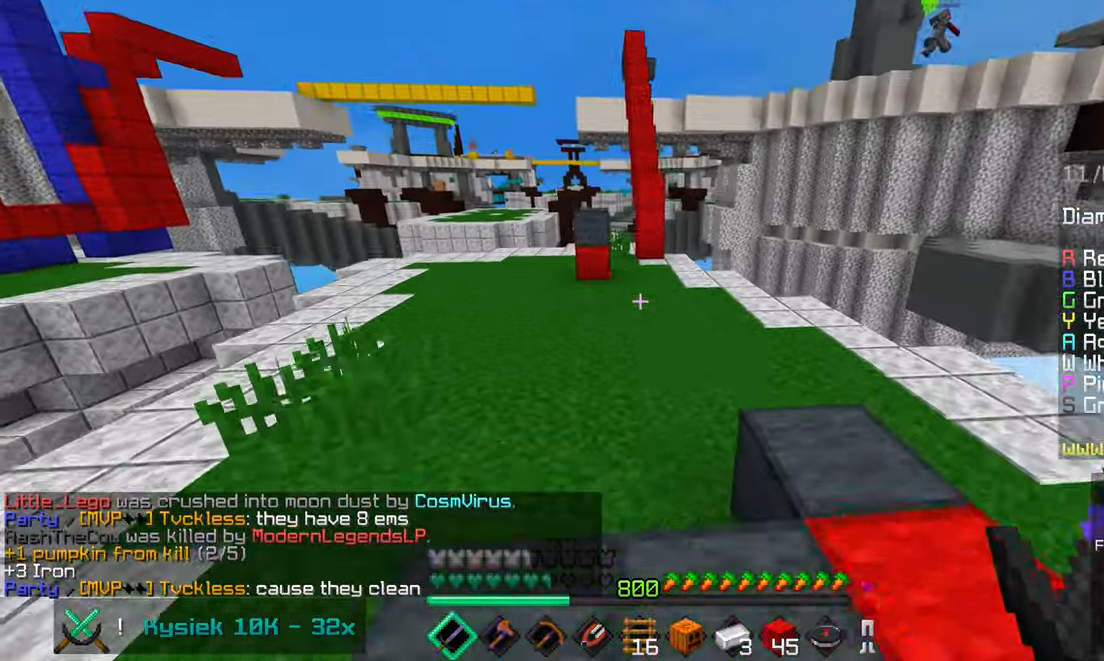
{"keys": ["up"], "mouse": [], "events": [[100, "space", "up"]]}
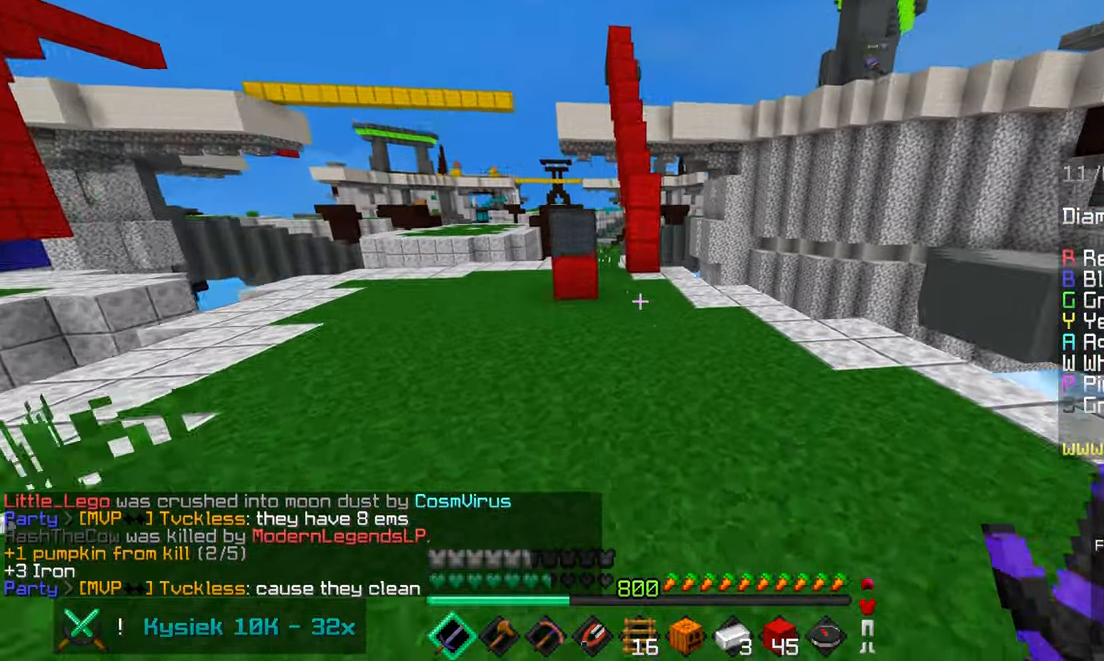
{"keys": ["up"], "mouse": [], "events": []}
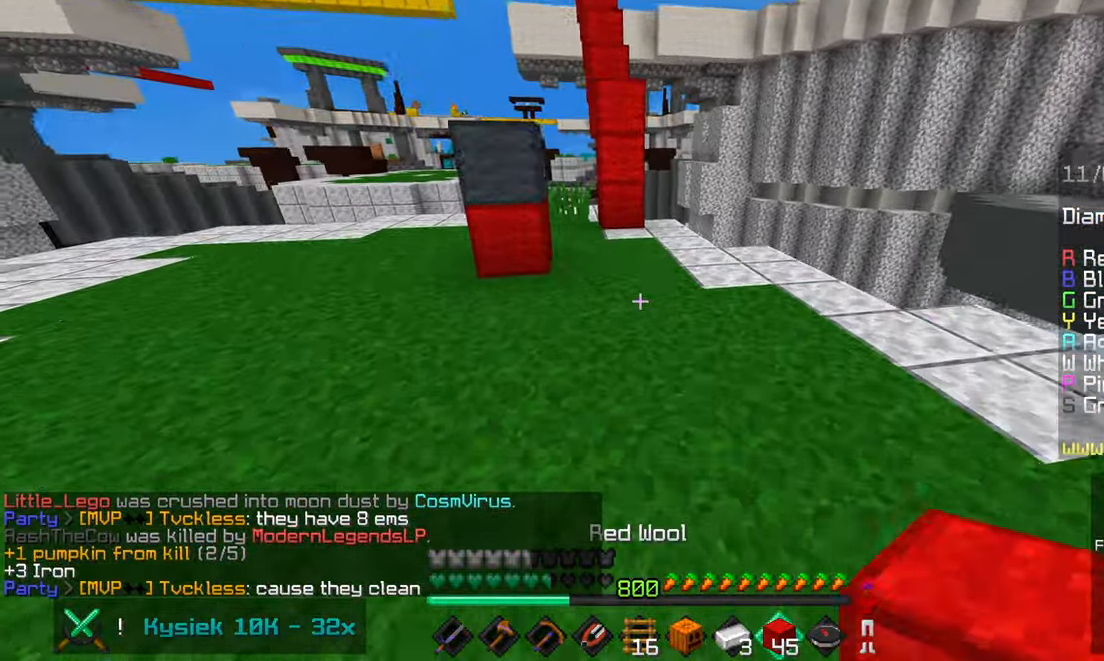
{"keys": ["up"], "mouse": [], "events": [[117, "mouse_right", "down"], [217, "space", "down"], [233, "mouse_right", "up"], [417, "space", "up"]]}
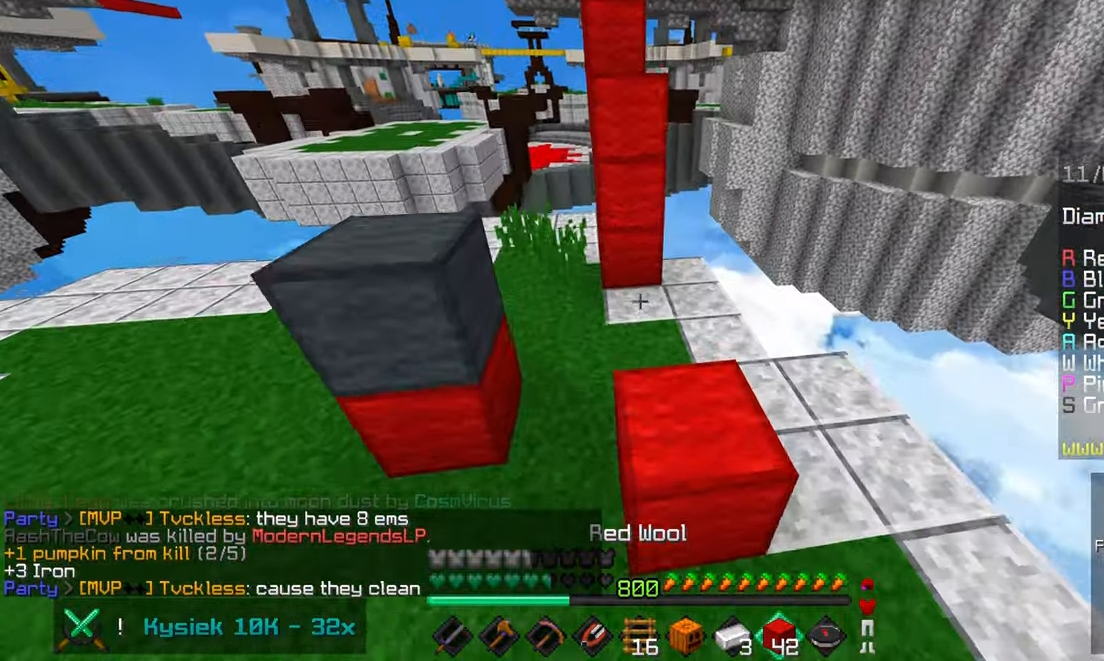
{"keys": ["space", "up"], "mouse": ["right"], "events": [[400, "space", "down"], [467, "mouse_right", "down"]]}
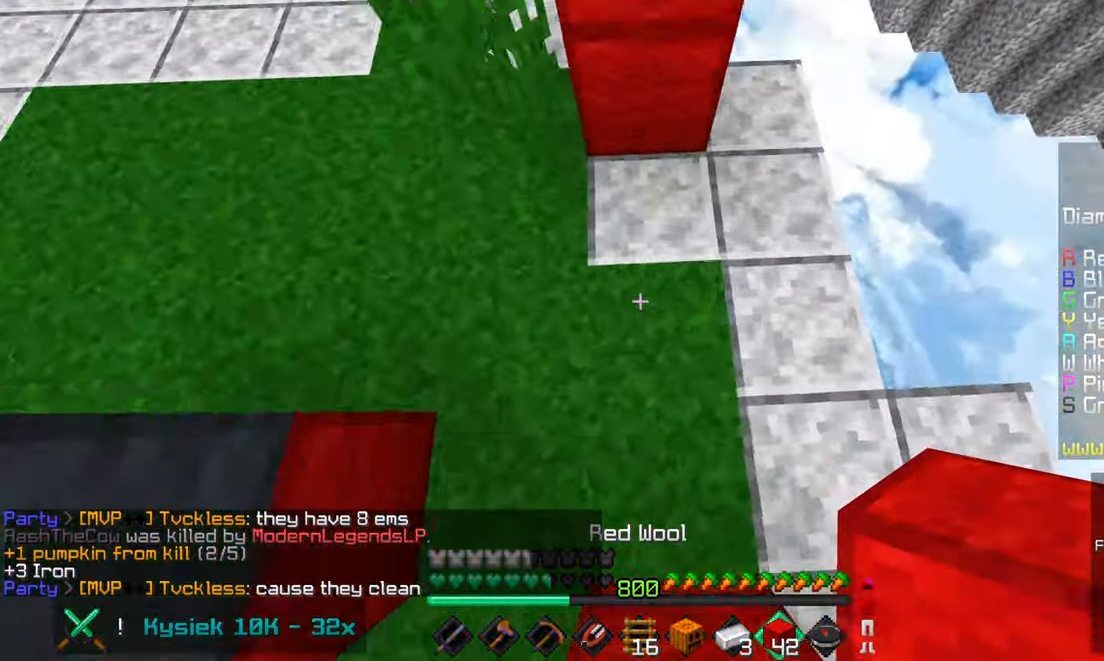
{"keys": ["space", "up"], "mouse": ["right"], "events": [[50, "mouse_right", "up"], [117, "mouse_right", "down"]]}
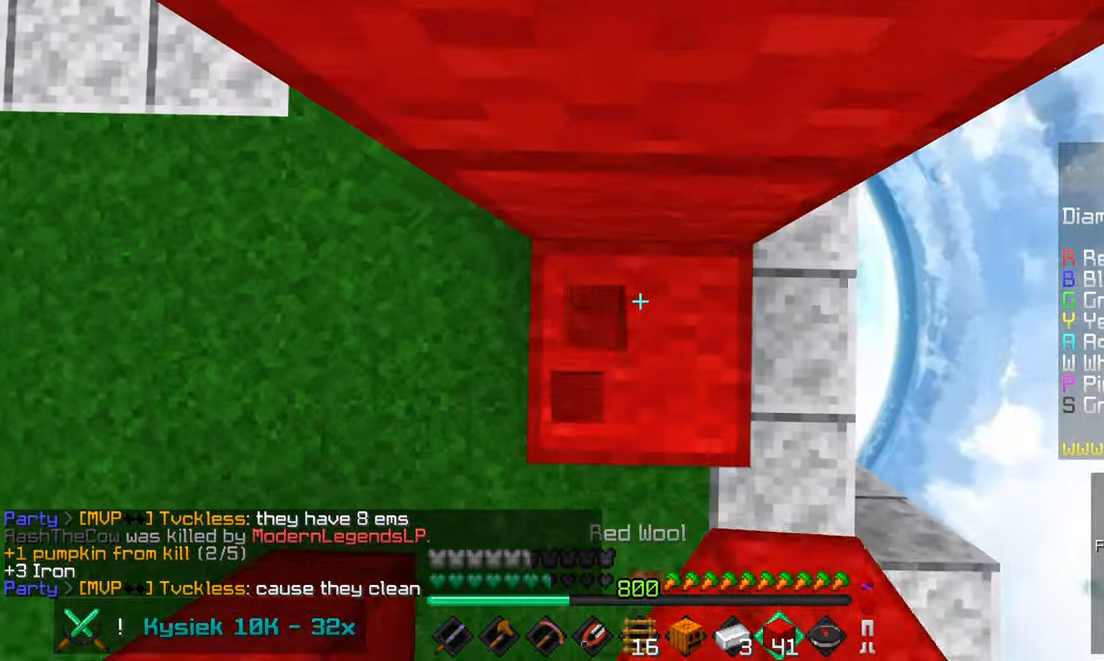
{"keys": ["space", "up"], "mouse": [], "events": [[133, "mouse_right", "up"], [200, "mouse_right", "down"], [417, "mouse_right", "up"]]}